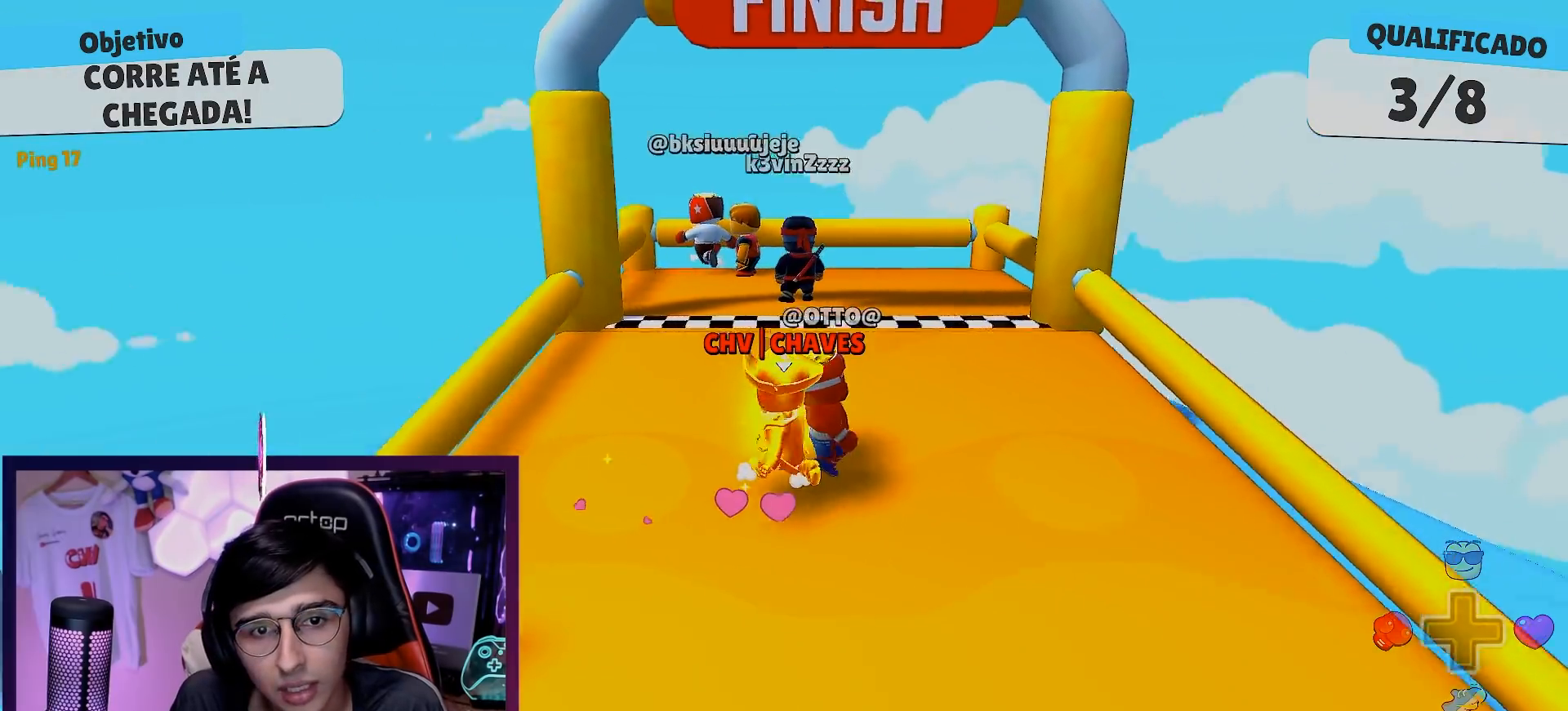
Gameplay with a controller (Xbox layout); each line is a JSON object with the inputs held at the frame after it (dt_ms = milliseconds from this image to that frame). "events" lists button and stick changes between this image and that frame as [ms after this image, input, new state], when the widget could be followed in between.
{"dt_ms": 500, "buttons": [], "left_stick": "center", "right_stick": "up", "events": [[50, "right_stick", "center"], [117, "left_stick", "down"], [283, "right_stick", "up"], [317, "left_stick", "right"], [383, "left_stick", "center"]]}
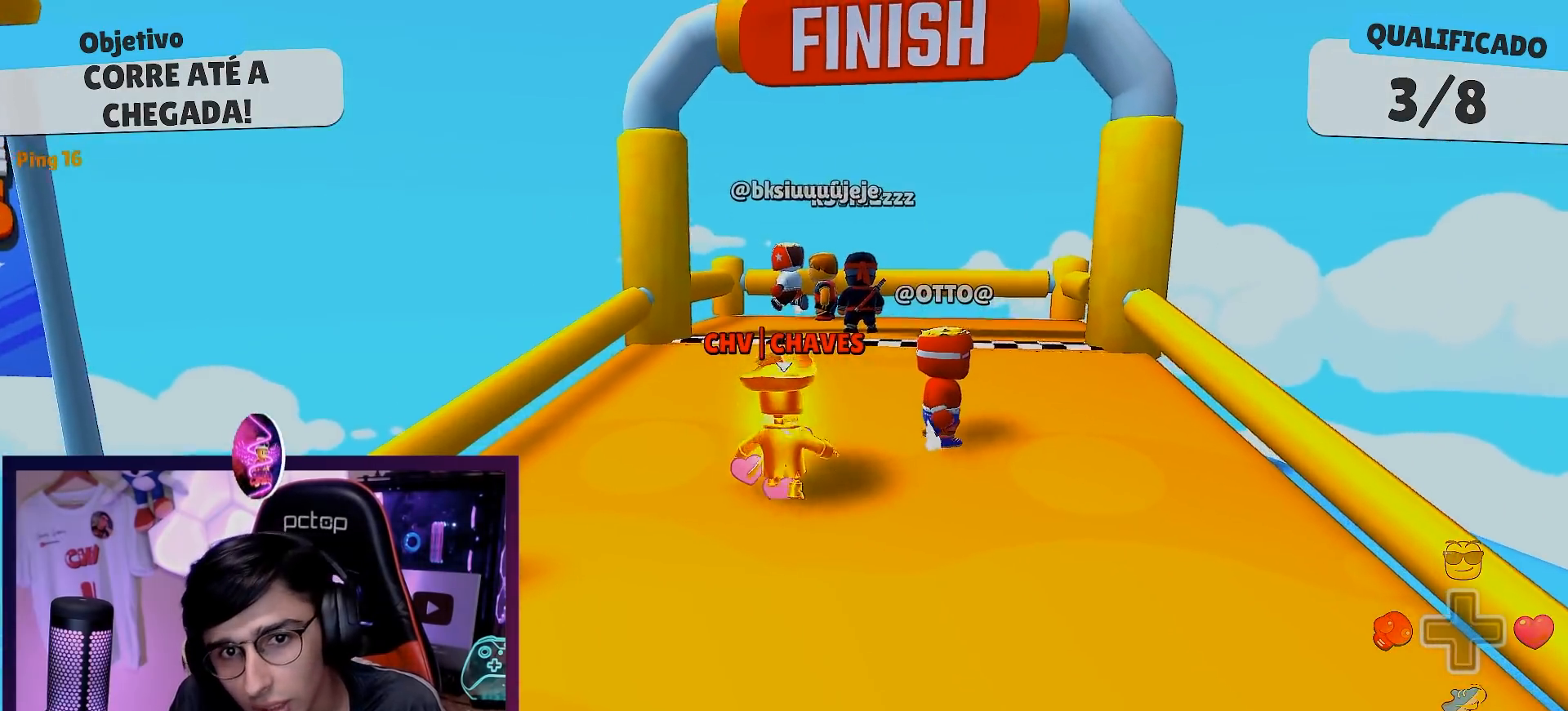
{"dt_ms": 500, "buttons": [], "left_stick": "down", "right_stick": "right", "events": [[17, "right_stick", "center"], [150, "left_stick", "down"], [350, "right_stick", "down-right"], [500, "right_stick", "right"]]}
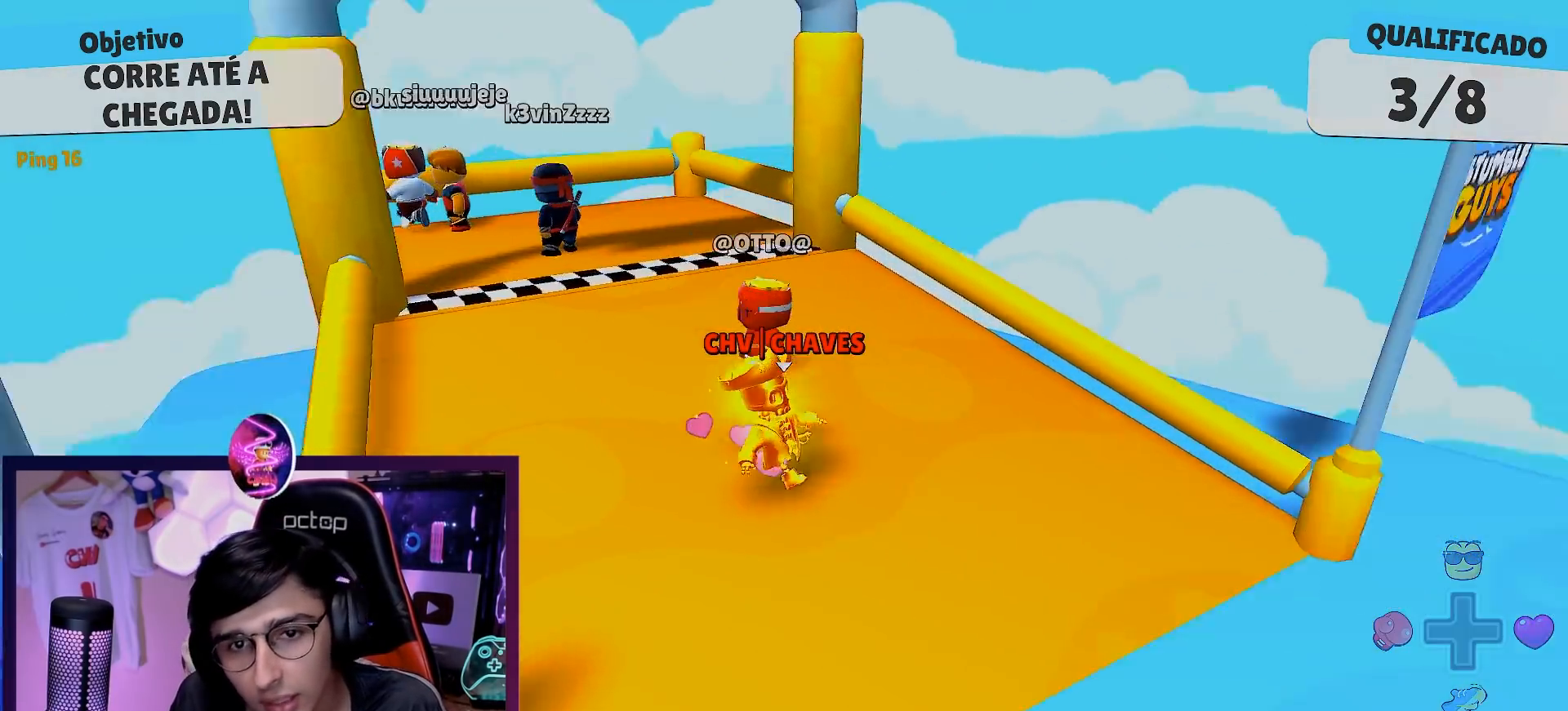
{"dt_ms": 500, "buttons": [], "left_stick": "right", "right_stick": "right", "events": [[367, "left_stick", "down-right"], [483, "left_stick", "right"]]}
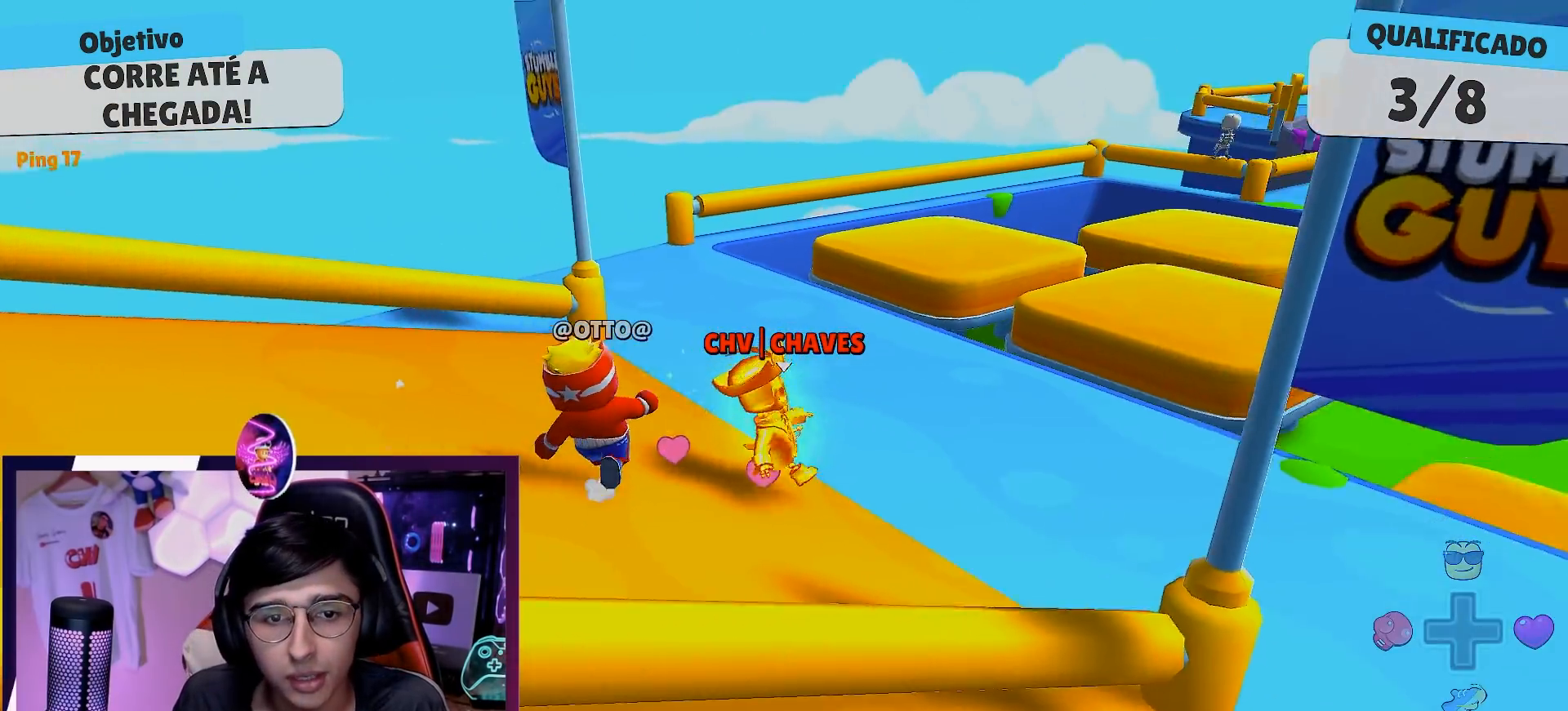
{"dt_ms": 500, "buttons": [], "left_stick": "down-left", "right_stick": "center", "events": [[50, "left_stick", "center"], [50, "right_stick", "center"], [133, "left_stick", "down-left"], [333, "left_stick", "down"], [467, "left_stick", "down-left"]]}
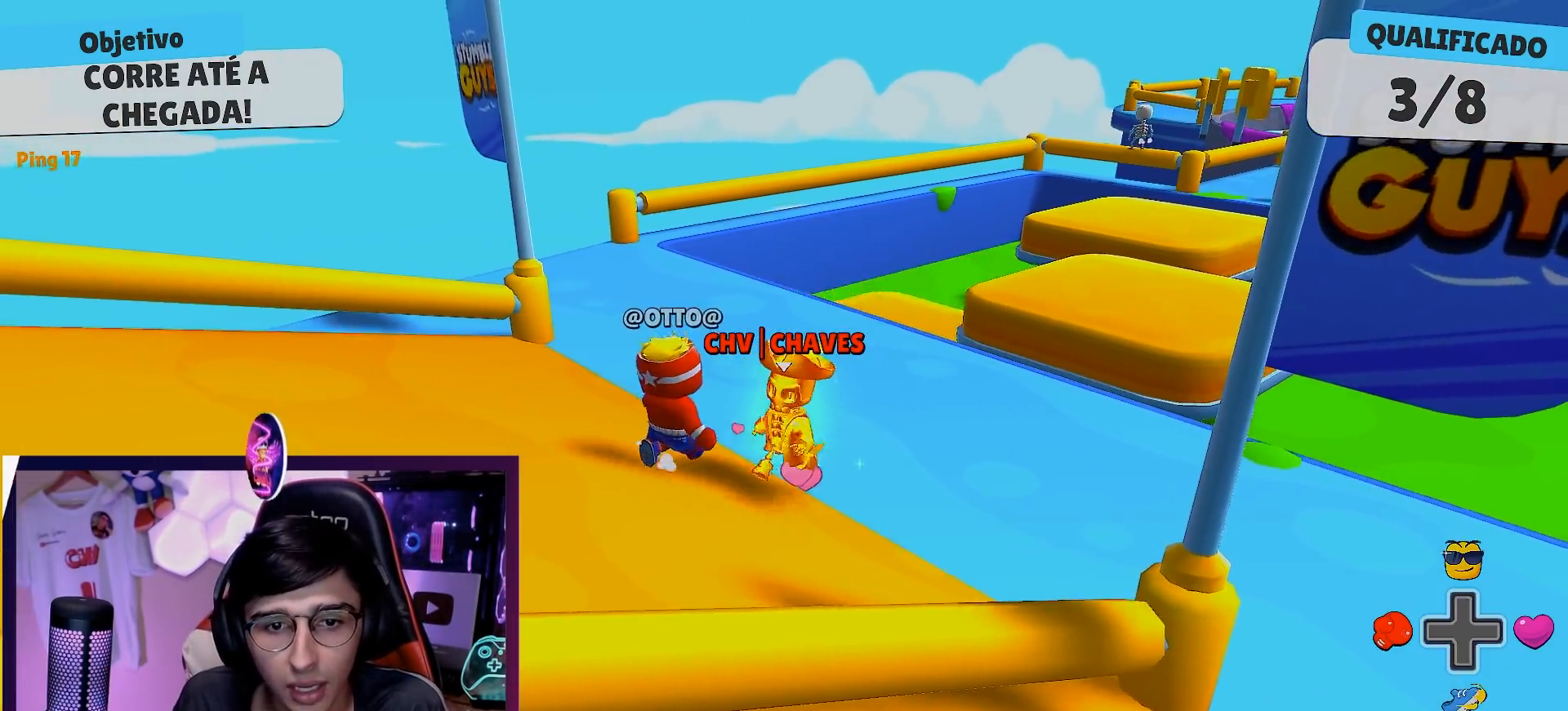
{"dt_ms": 500, "buttons": [], "left_stick": "down-left", "right_stick": "center", "events": [[83, "left_stick", "left"], [183, "left_stick", "center"], [200, "DPAD_RIGHT", "down"], [283, "DPAD_RIGHT", "up"], [333, "left_stick", "left"], [383, "left_stick", "down-left"]]}
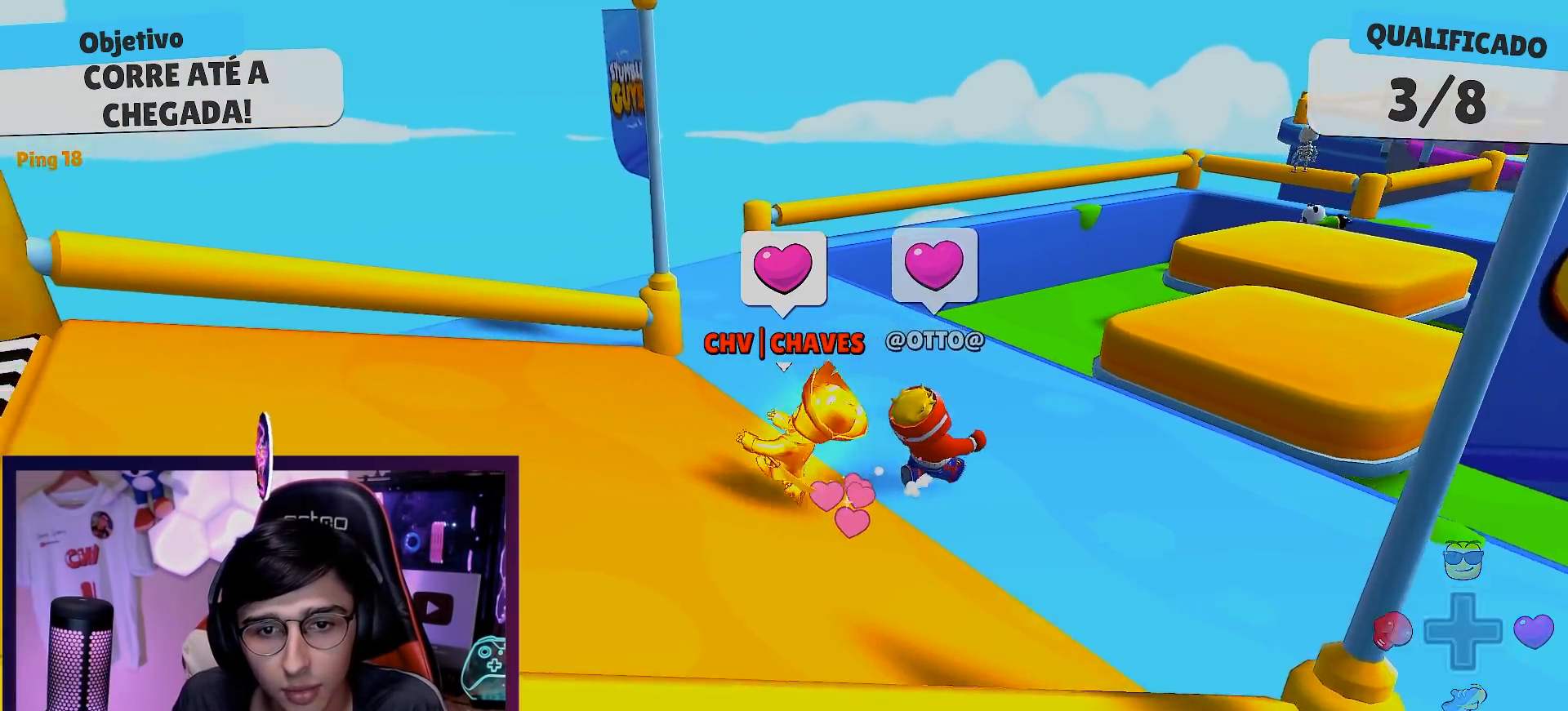
{"dt_ms": 500, "buttons": [], "left_stick": "down-right", "right_stick": "right", "events": [[433, "right_stick", "right"], [483, "left_stick", "down-right"]]}
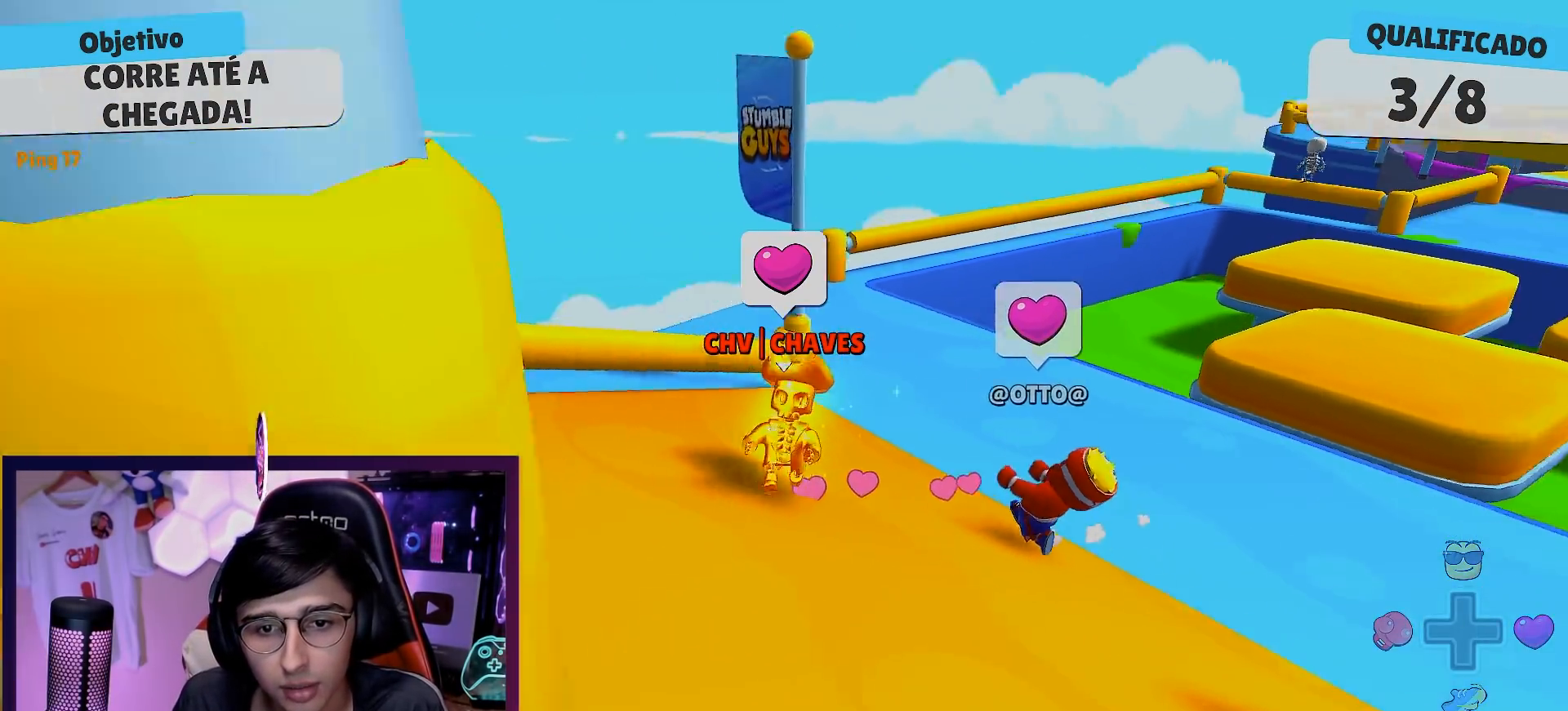
{"dt_ms": 500, "buttons": [], "left_stick": "down", "right_stick": "down-right", "events": [[50, "right_stick", "center"], [183, "left_stick", "center"], [233, "left_stick", "left"], [283, "left_stick", "down-left"], [367, "right_stick", "right"], [417, "right_stick", "down-right"], [450, "left_stick", "down"]]}
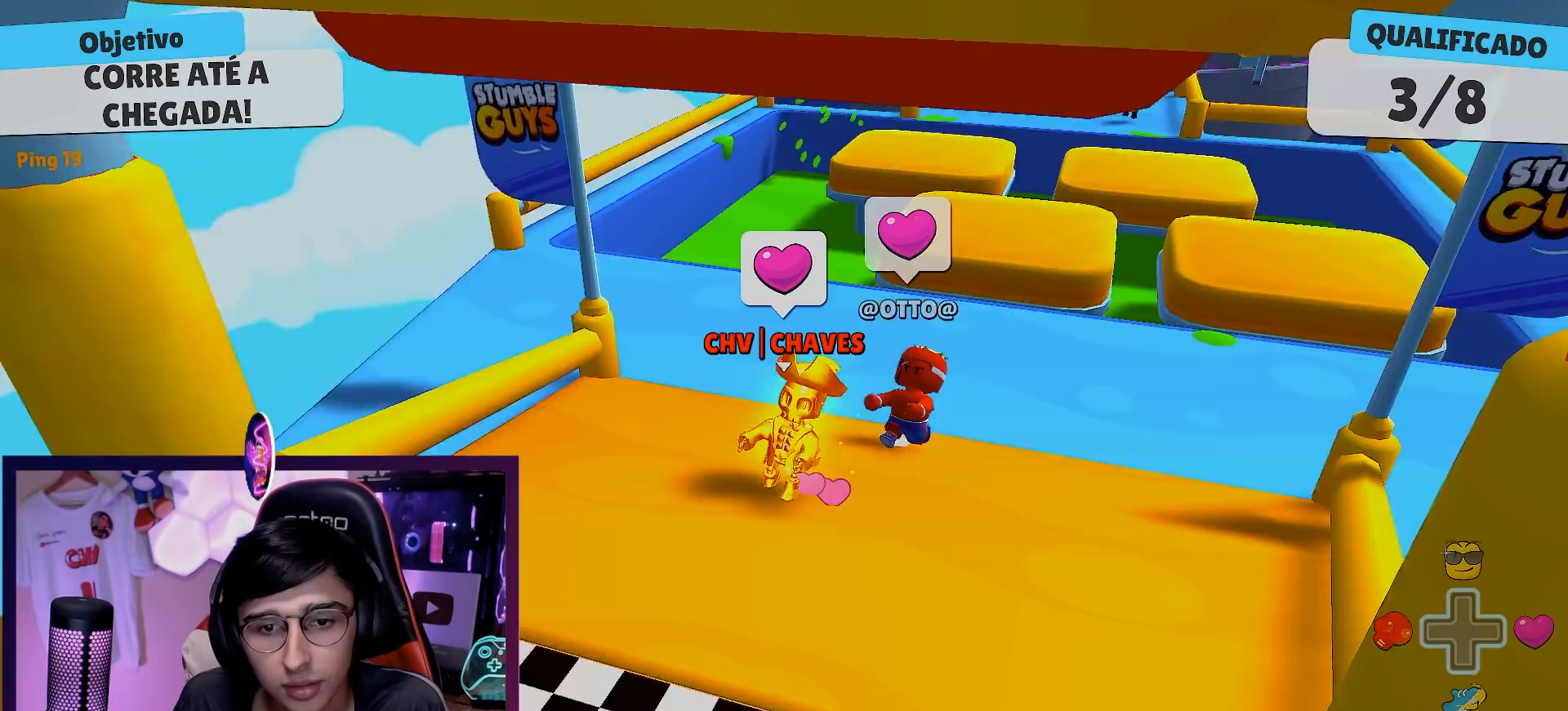
{"dt_ms": 500, "buttons": ["A"], "left_stick": "down-right", "right_stick": "center", "events": [[17, "left_stick", "down-right"], [17, "right_stick", "right"], [117, "right_stick", "center"], [167, "left_stick", "center"], [267, "left_stick", "down-left"], [433, "A", "down"], [467, "left_stick", "down-right"]]}
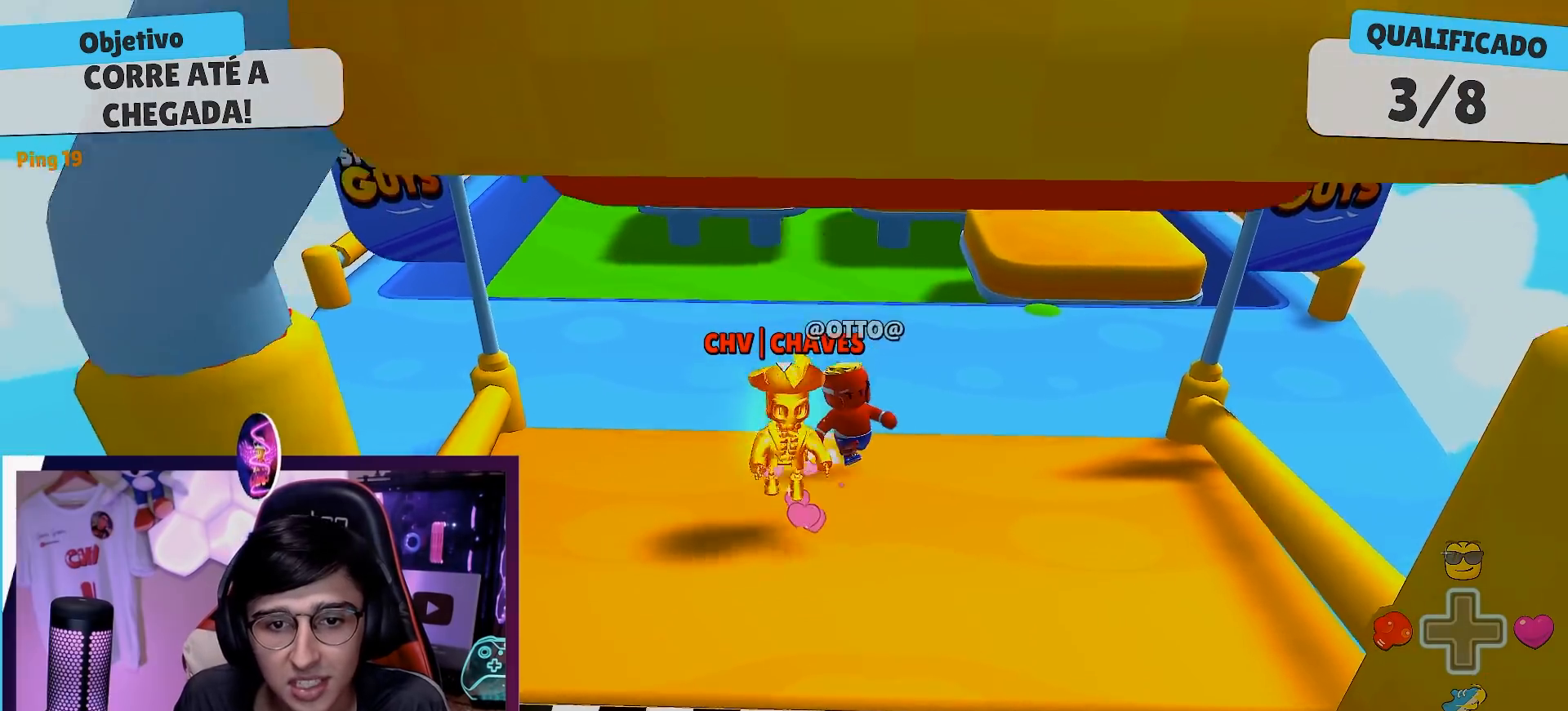
{"dt_ms": 500, "buttons": [], "left_stick": "right", "right_stick": "center", "events": [[83, "A", "up"], [117, "left_stick", "center"], [183, "left_stick", "down-left"], [400, "left_stick", "down-right"], [500, "left_stick", "right"]]}
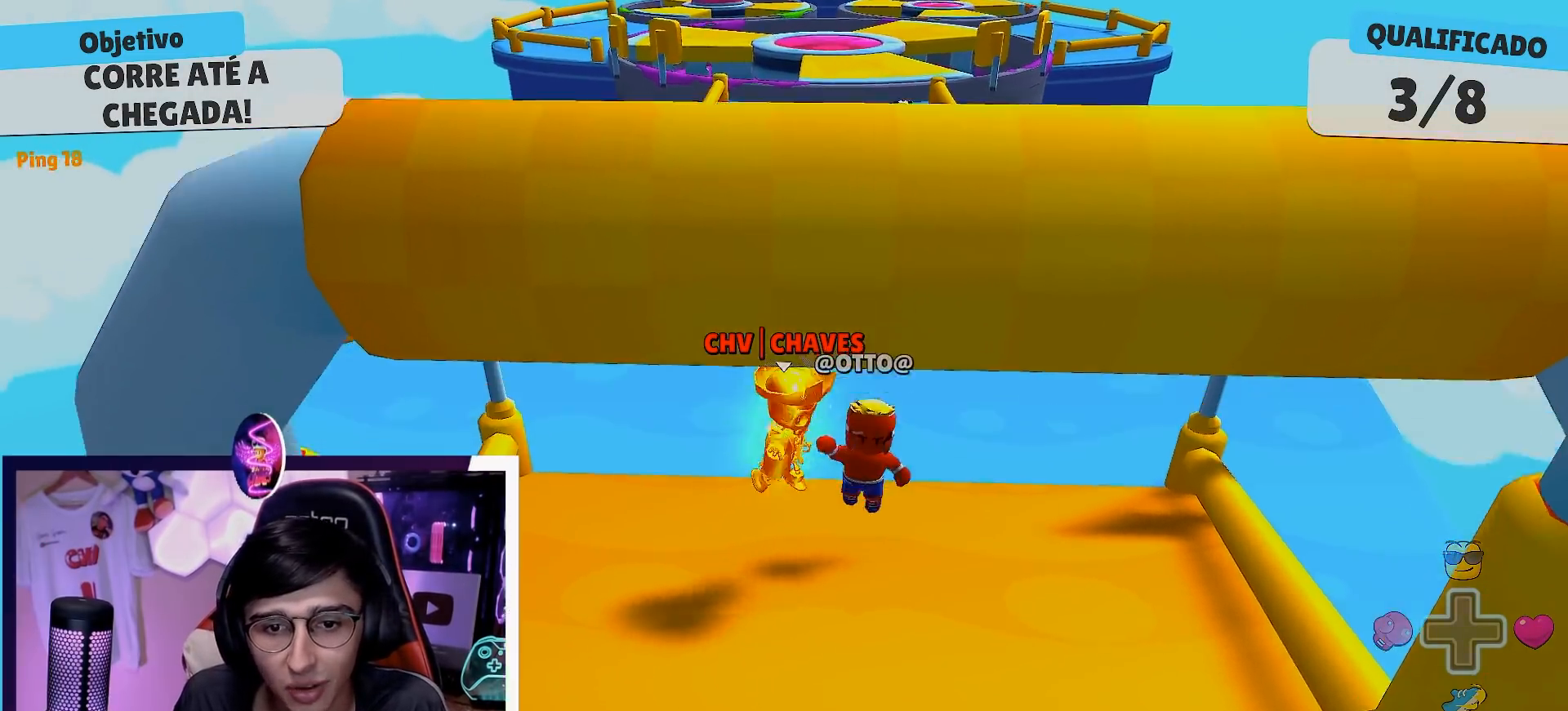
{"dt_ms": 500, "buttons": [], "left_stick": "center", "right_stick": "right", "events": [[150, "left_stick", "down-left"], [217, "right_stick", "right"], [350, "left_stick", "down-right"], [500, "left_stick", "center"]]}
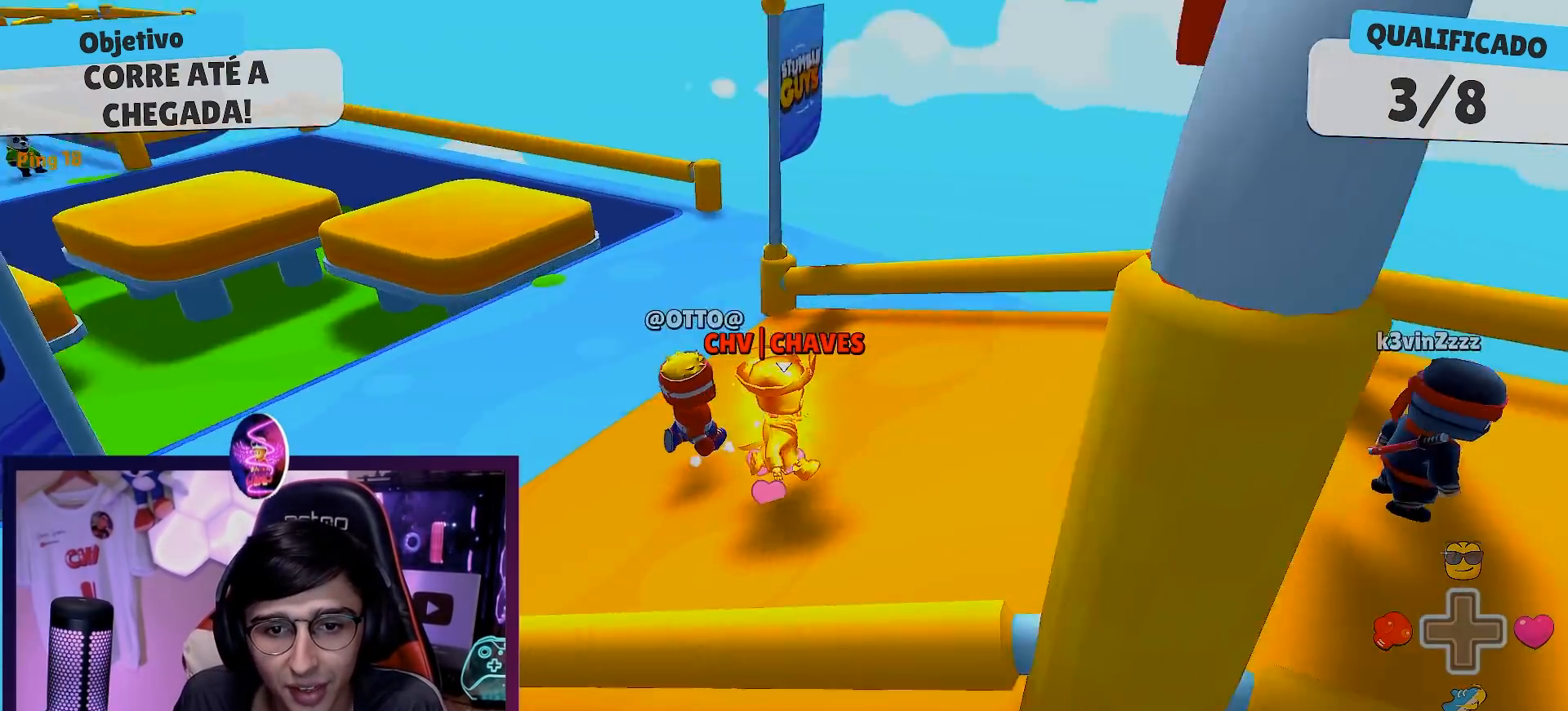
{"dt_ms": 500, "buttons": [], "left_stick": "down-right", "right_stick": "center", "events": [[50, "left_stick", "left"], [117, "left_stick", "down-left"], [217, "right_stick", "center"], [333, "left_stick", "center"], [483, "left_stick", "down-right"]]}
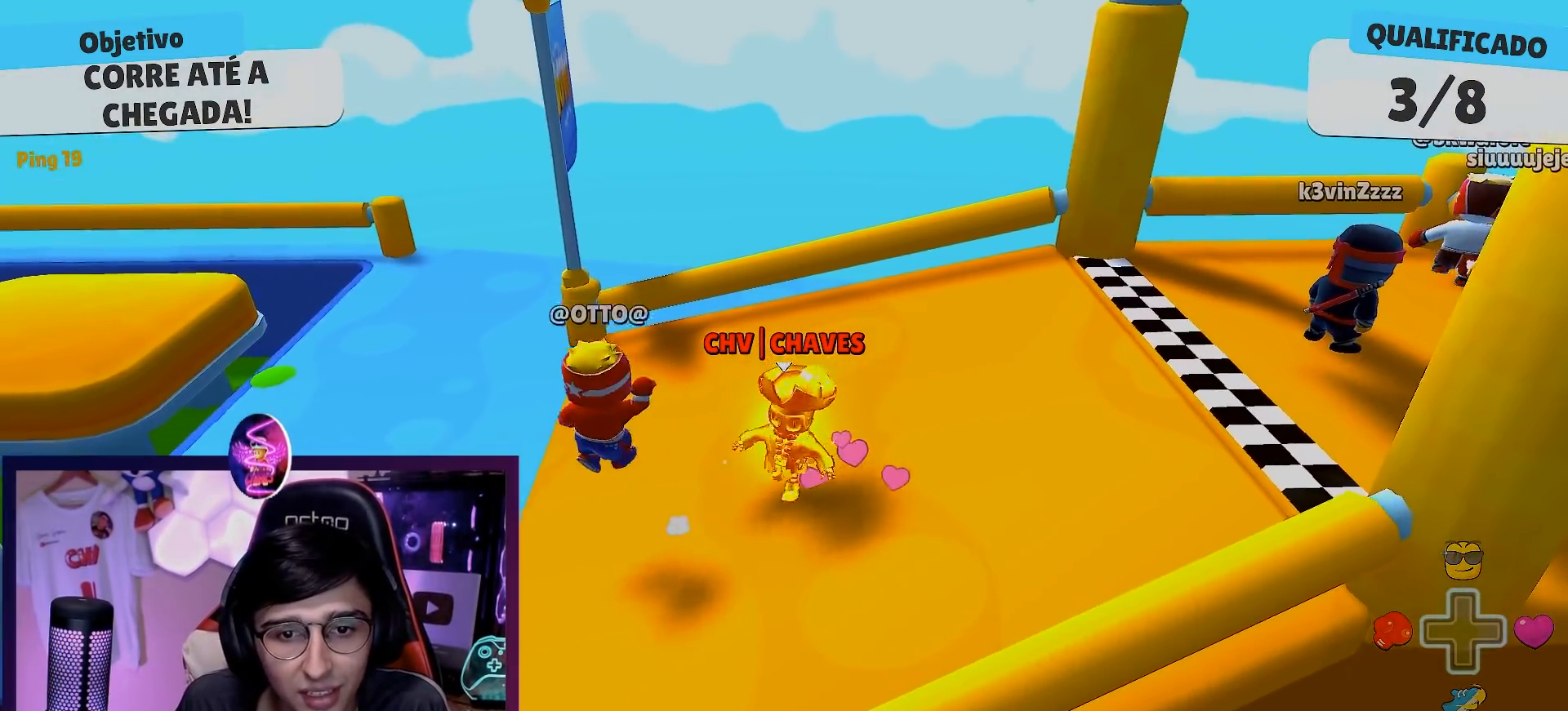
{"dt_ms": 500, "buttons": [], "left_stick": "down-right", "right_stick": "center", "events": []}
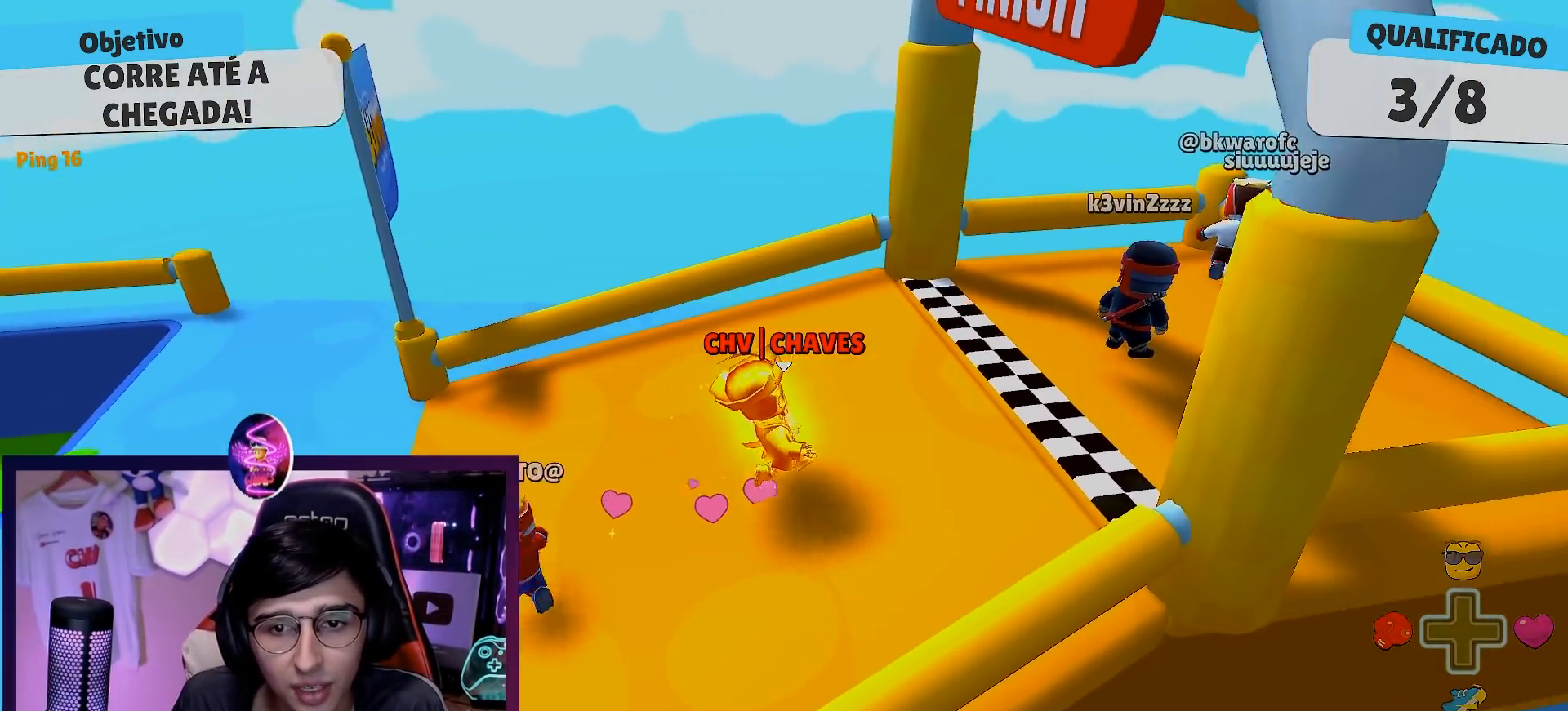
{"dt_ms": 500, "buttons": [], "left_stick": "center", "right_stick": "center", "events": [[50, "left_stick", "center"], [200, "left_stick", "down-left"], [300, "left_stick", "center"]]}
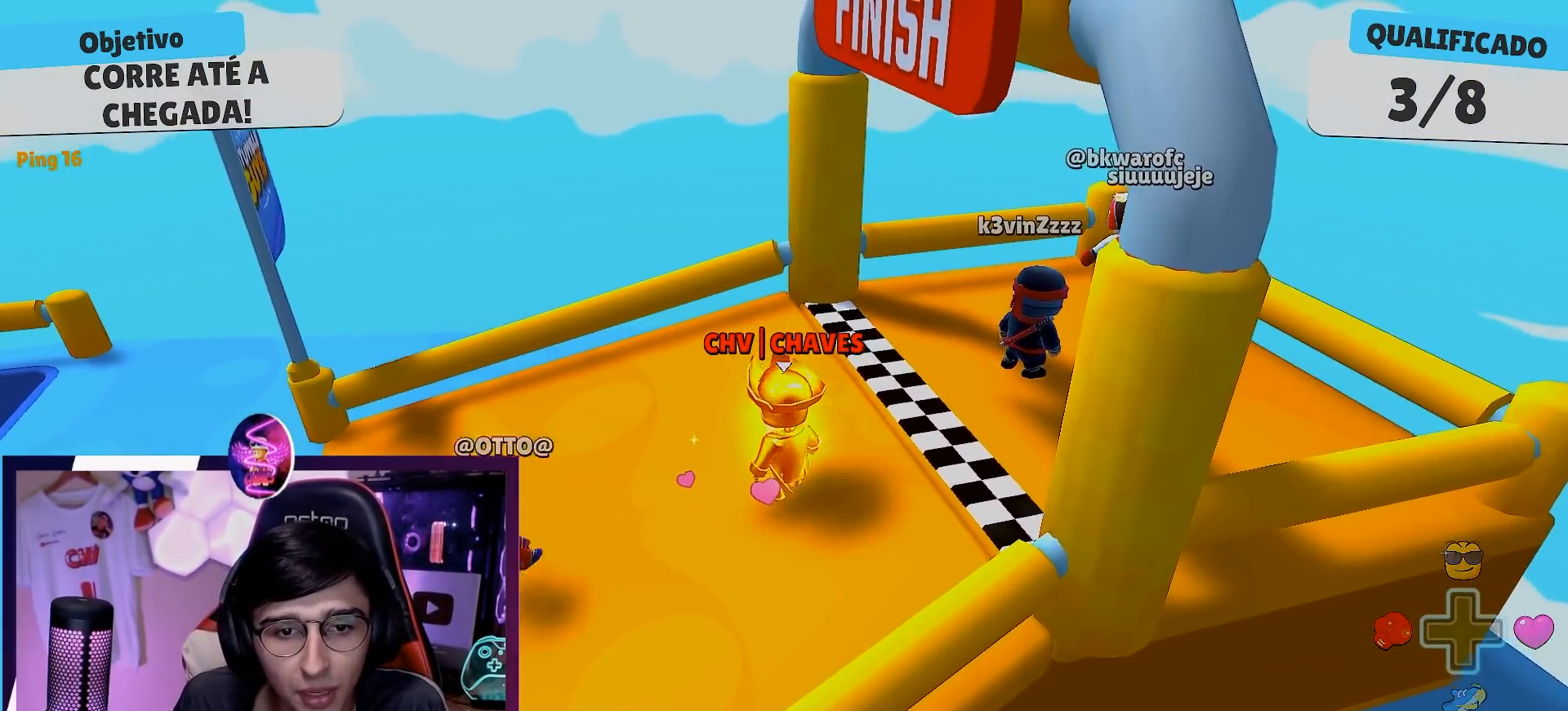
{"dt_ms": 500, "buttons": [], "left_stick": "center", "right_stick": "center", "events": [[167, "left_stick", "down-left"], [250, "left_stick", "center"]]}
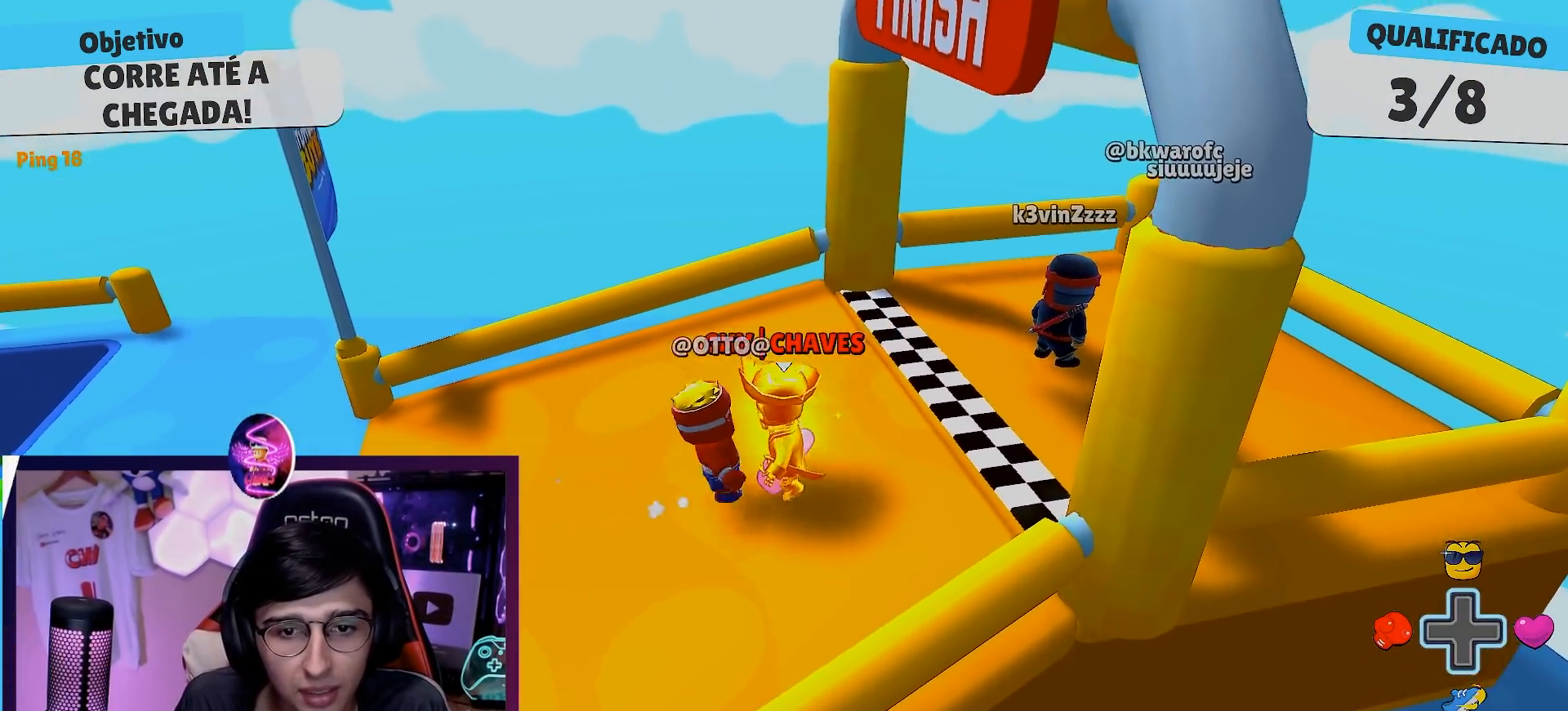
{"dt_ms": 1000, "buttons": [], "left_stick": "down-right", "right_stick": "center"}
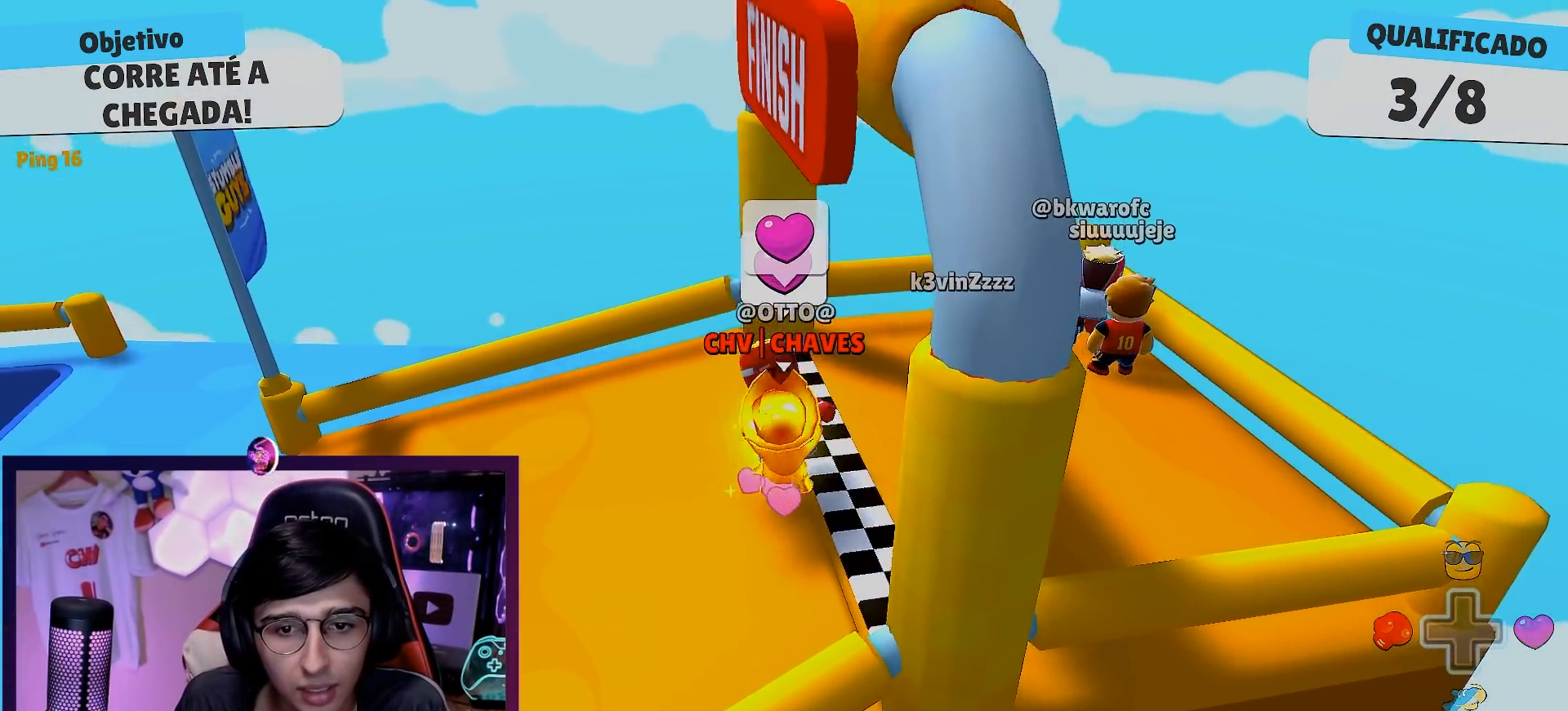
{"dt_ms": 500, "buttons": [], "left_stick": "down-right", "right_stick": "left", "events": [[500, "right_stick", "left"]]}
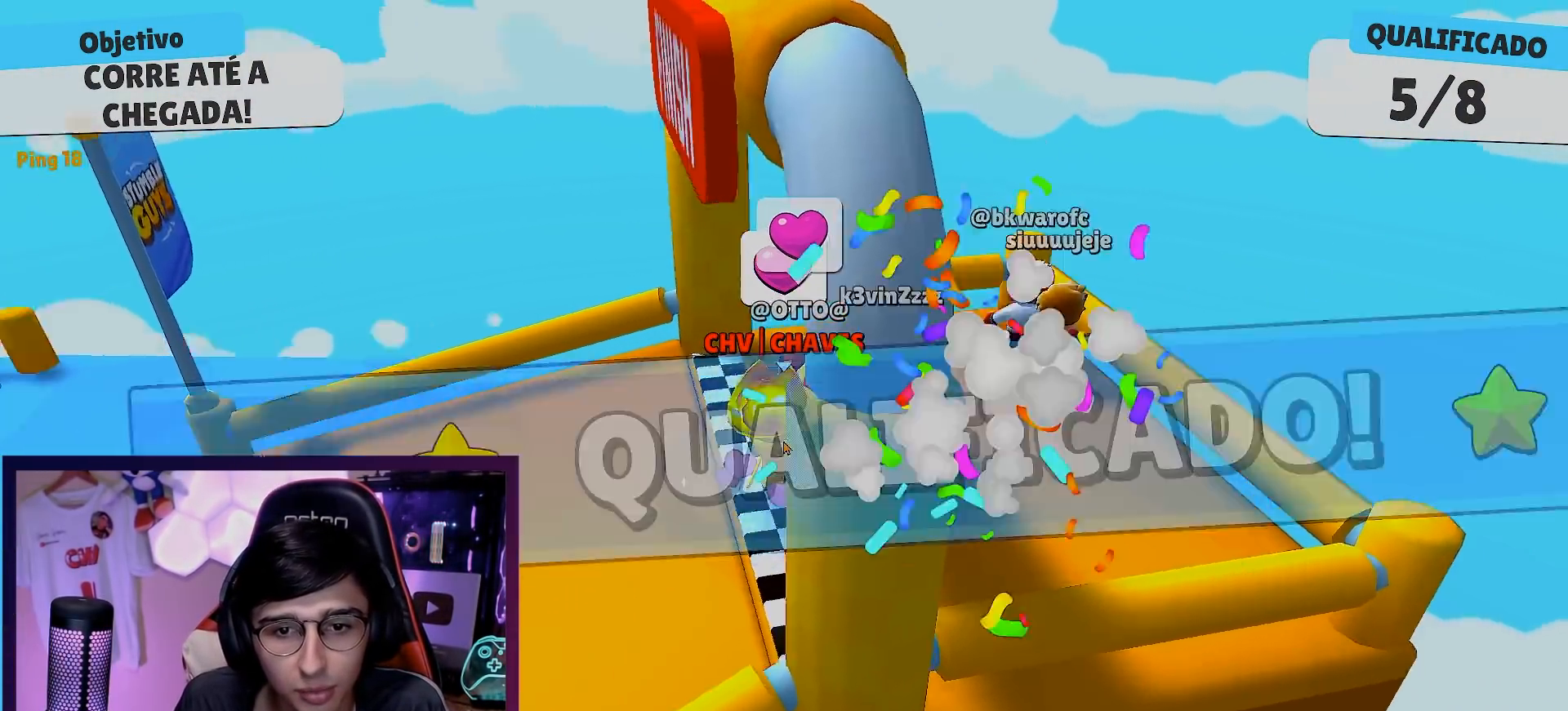
{"dt_ms": 500, "buttons": [], "left_stick": "center", "right_stick": "center", "events": [[200, "left_stick", "center"], [400, "right_stick", "center"]]}
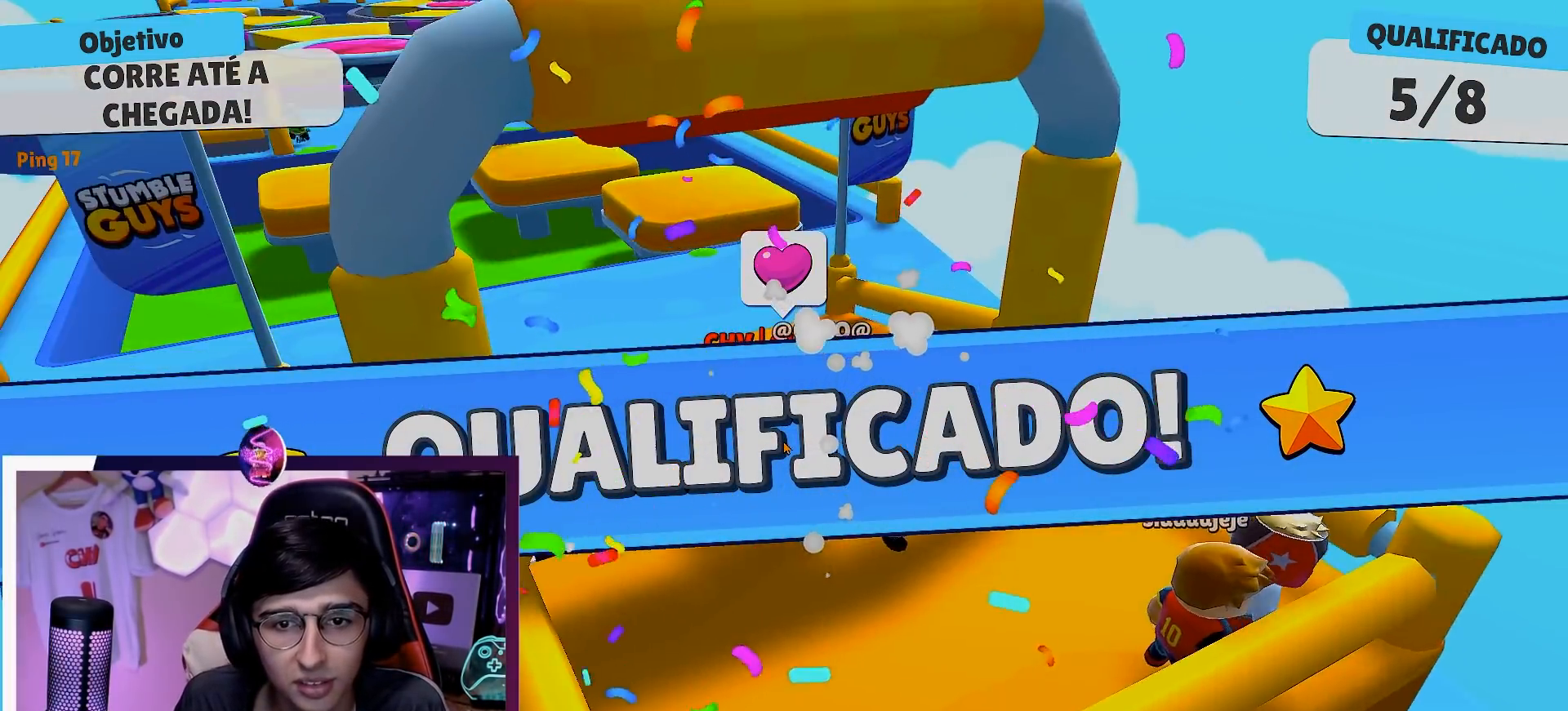
{"dt_ms": 500, "buttons": [], "left_stick": "down-right", "right_stick": "center", "events": [[83, "right_stick", "left"], [150, "left_stick", "right"], [167, "right_stick", "up-left"], [383, "left_stick", "down-right"], [433, "right_stick", "center"]]}
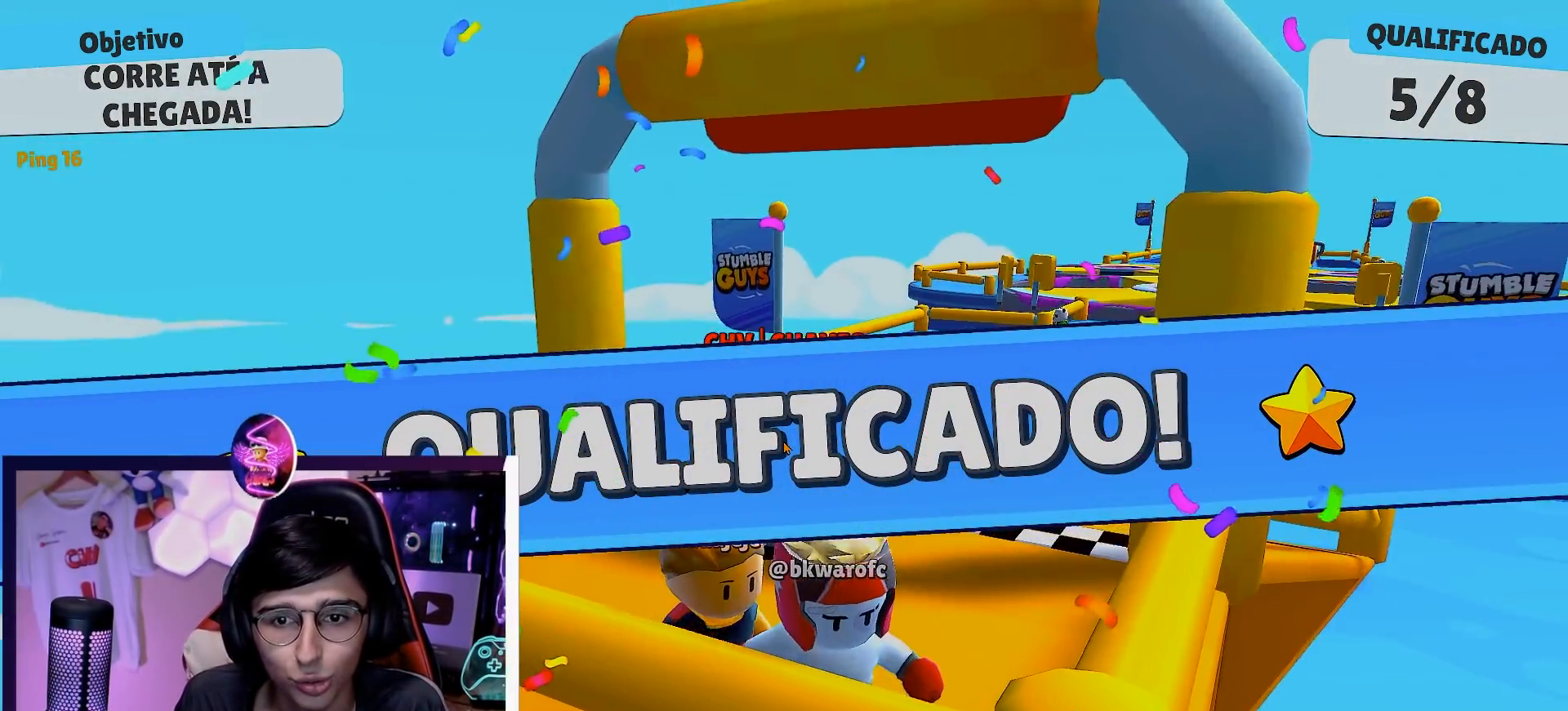
{"dt_ms": 500, "buttons": ["DPAD_RIGHT"], "left_stick": "center", "right_stick": "right", "events": [[100, "right_stick", "right"], [267, "left_stick", "center"], [283, "right_stick", "center"], [433, "right_stick", "right"], [467, "DPAD_RIGHT", "down"]]}
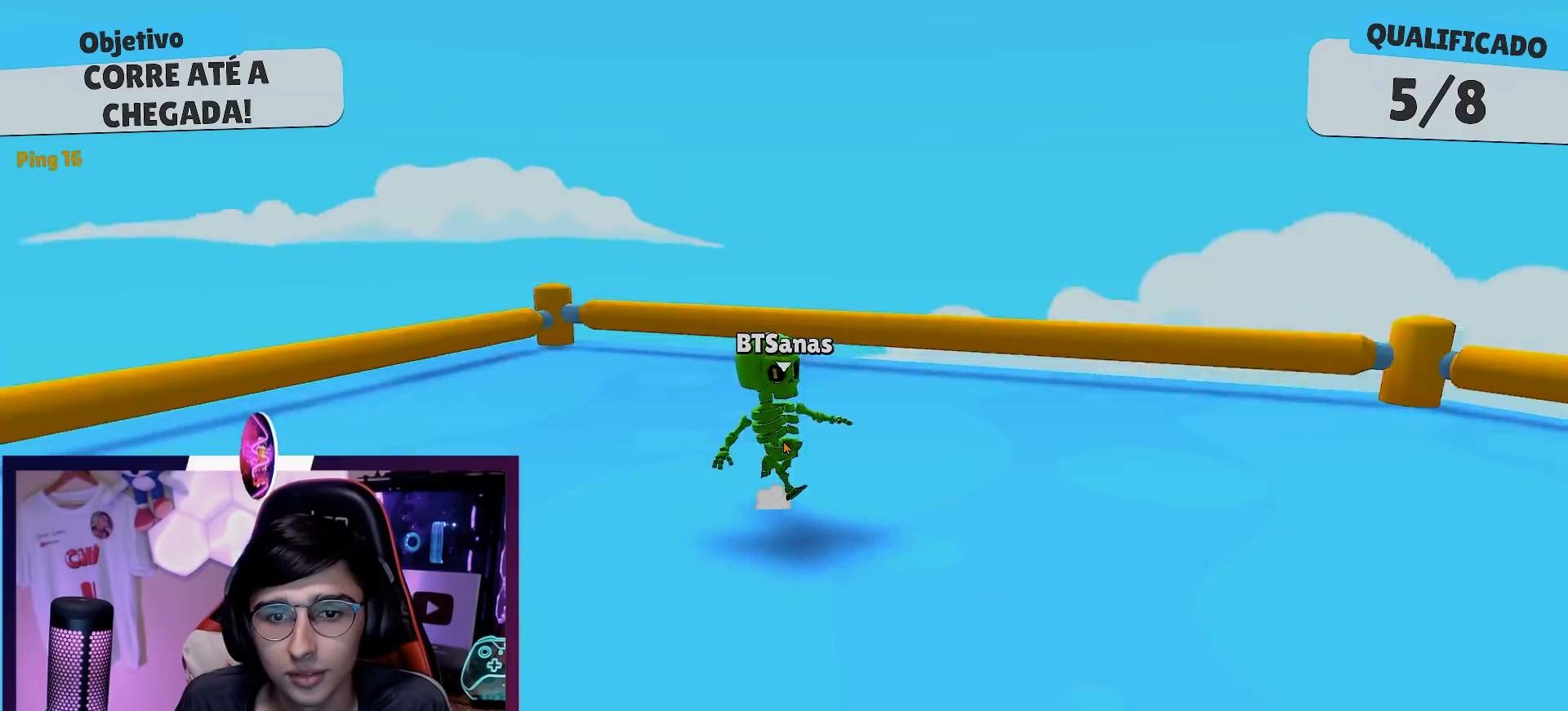
{"dt_ms": 500, "buttons": [], "left_stick": "center", "right_stick": "right", "events": [[100, "DPAD_RIGHT", "up"], [367, "DPAD_RIGHT", "down"], [500, "DPAD_RIGHT", "up"]]}
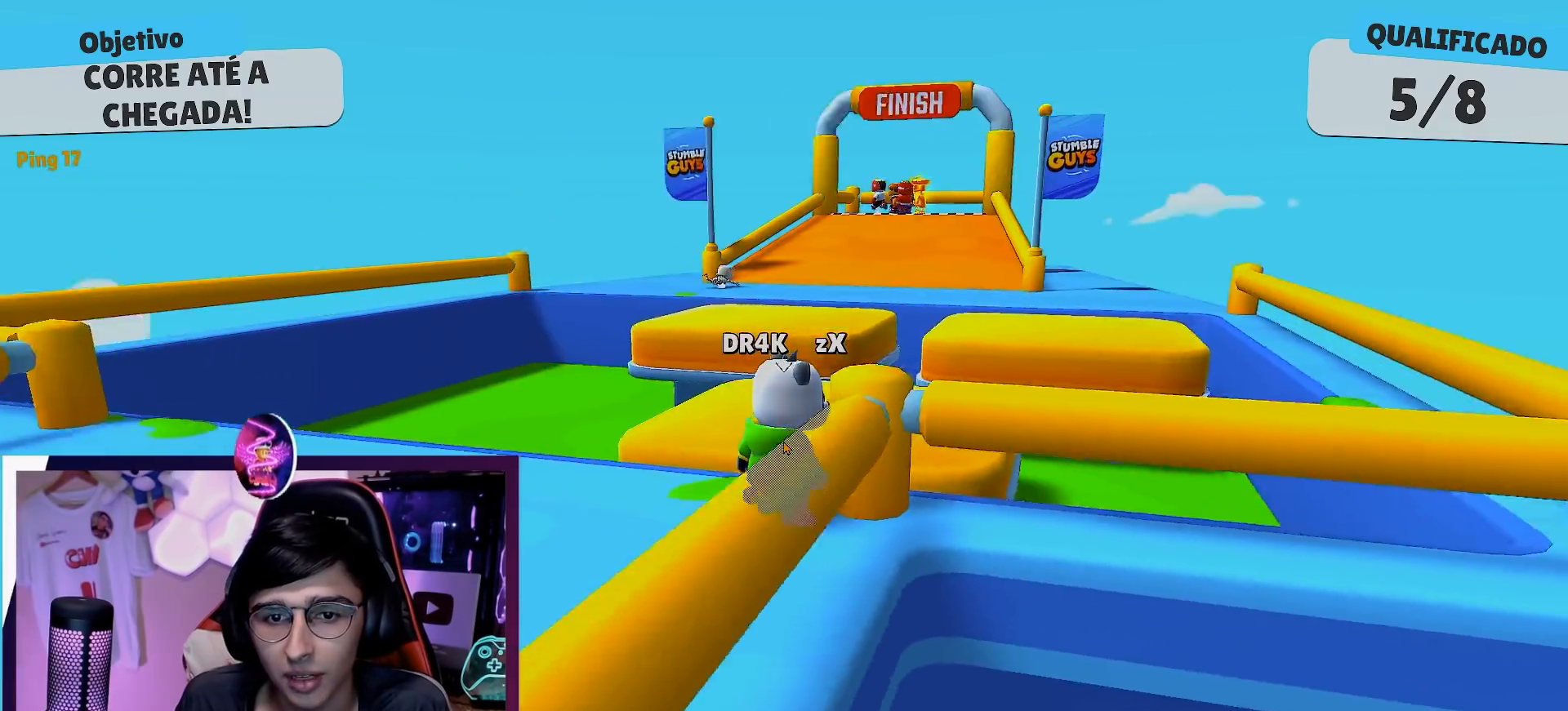
{"dt_ms": 500, "buttons": [], "left_stick": "center", "right_stick": "right", "events": [[233, "DPAD_RIGHT", "down"], [333, "DPAD_RIGHT", "up"]]}
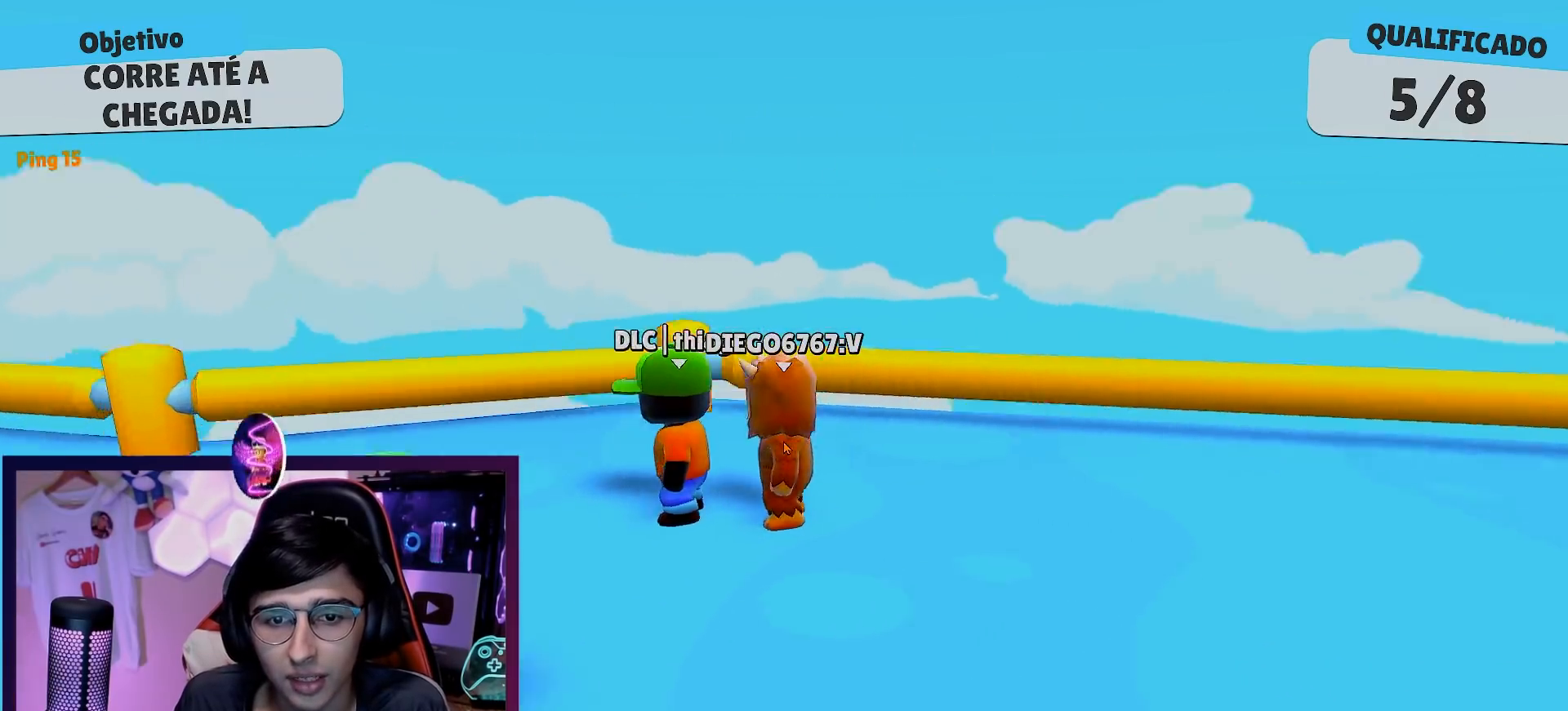
{"dt_ms": 500, "buttons": ["DPAD_RIGHT"], "left_stick": "center", "right_stick": "center", "events": [[100, "right_stick", "center"], [200, "DPAD_RIGHT", "down"], [350, "DPAD_RIGHT", "up"], [500, "DPAD_RIGHT", "down"]]}
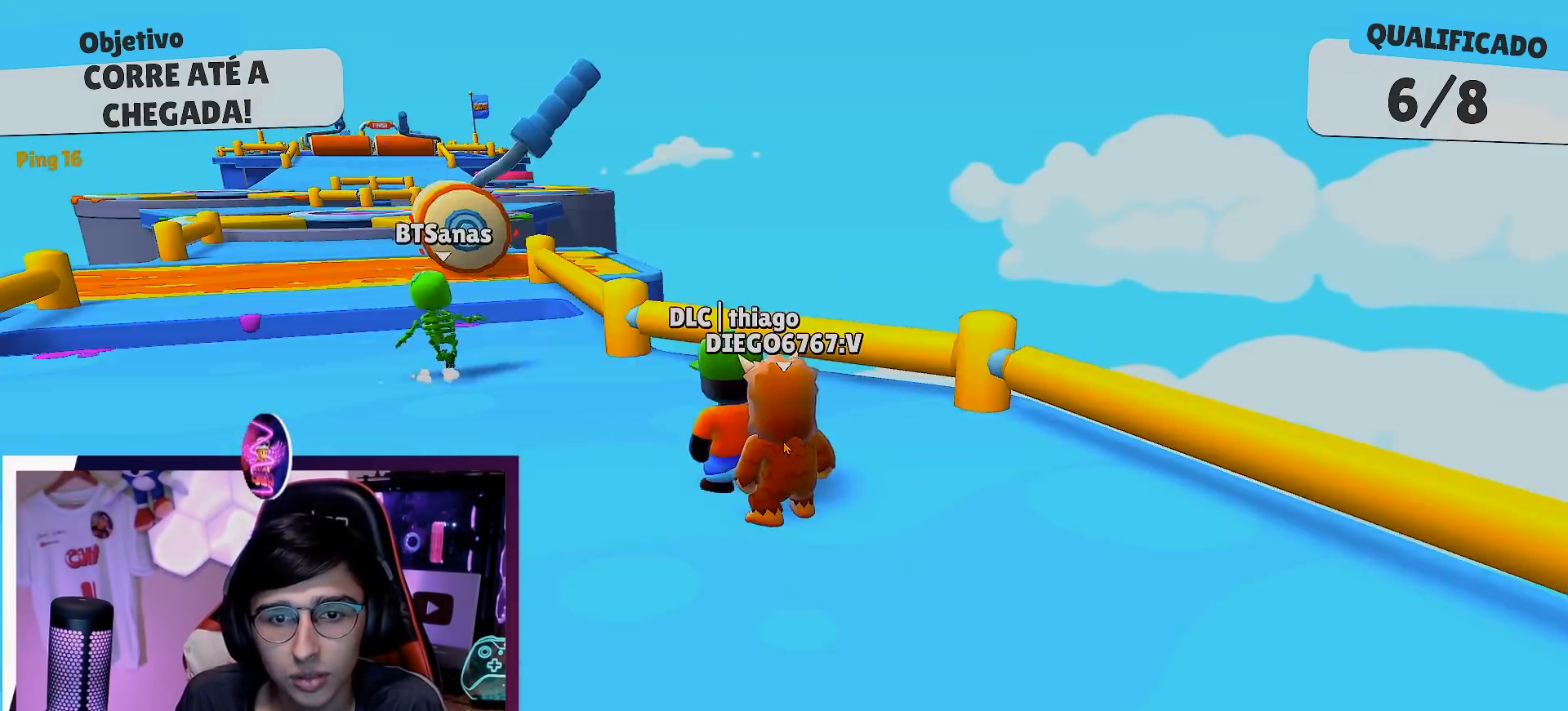
{"dt_ms": 500, "buttons": [], "left_stick": "center", "right_stick": "center", "events": [[133, "DPAD_RIGHT", "up"], [250, "DPAD_RIGHT", "down"], [383, "DPAD_RIGHT", "up"]]}
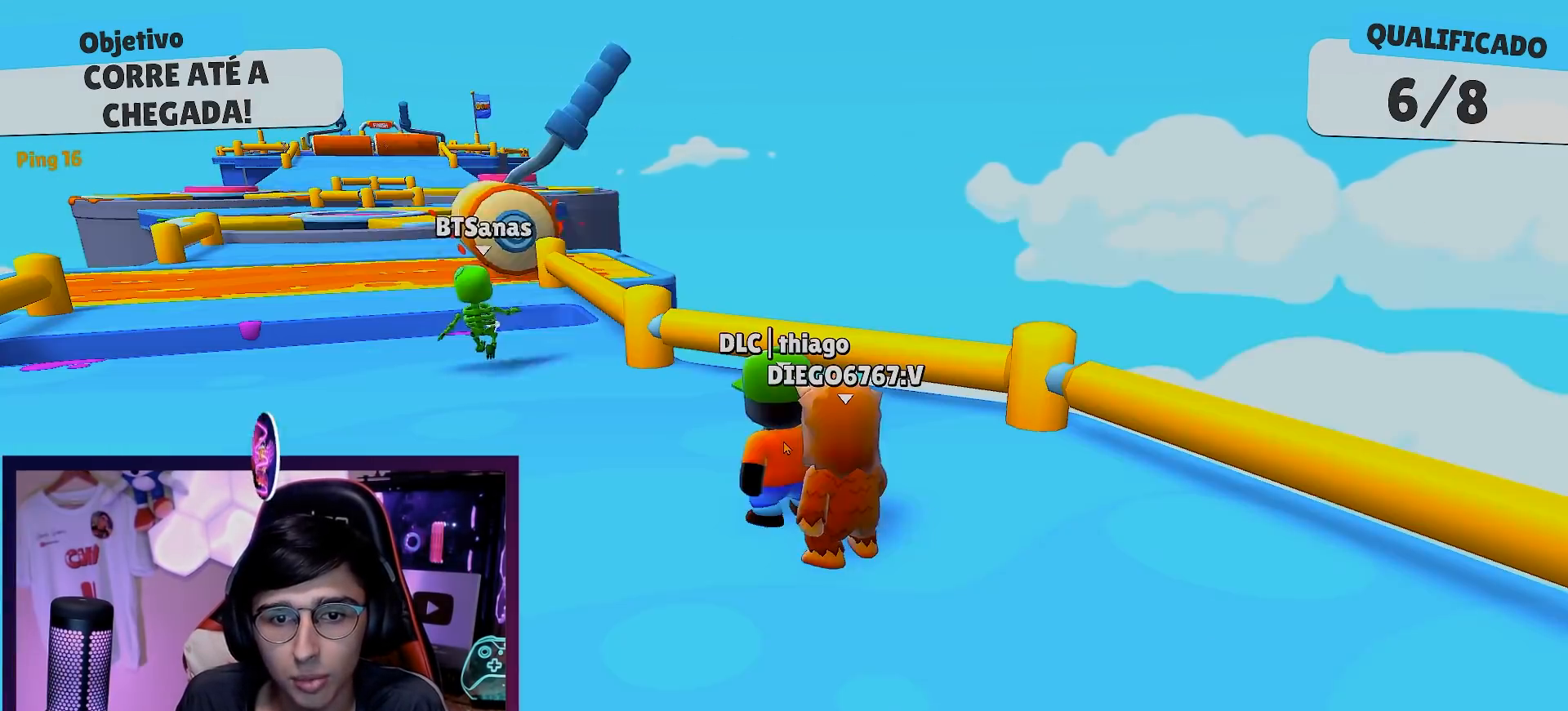
{"dt_ms": 500, "buttons": [], "left_stick": "center", "right_stick": "center", "events": [[17, "DPAD_RIGHT", "down"], [150, "DPAD_RIGHT", "up"]]}
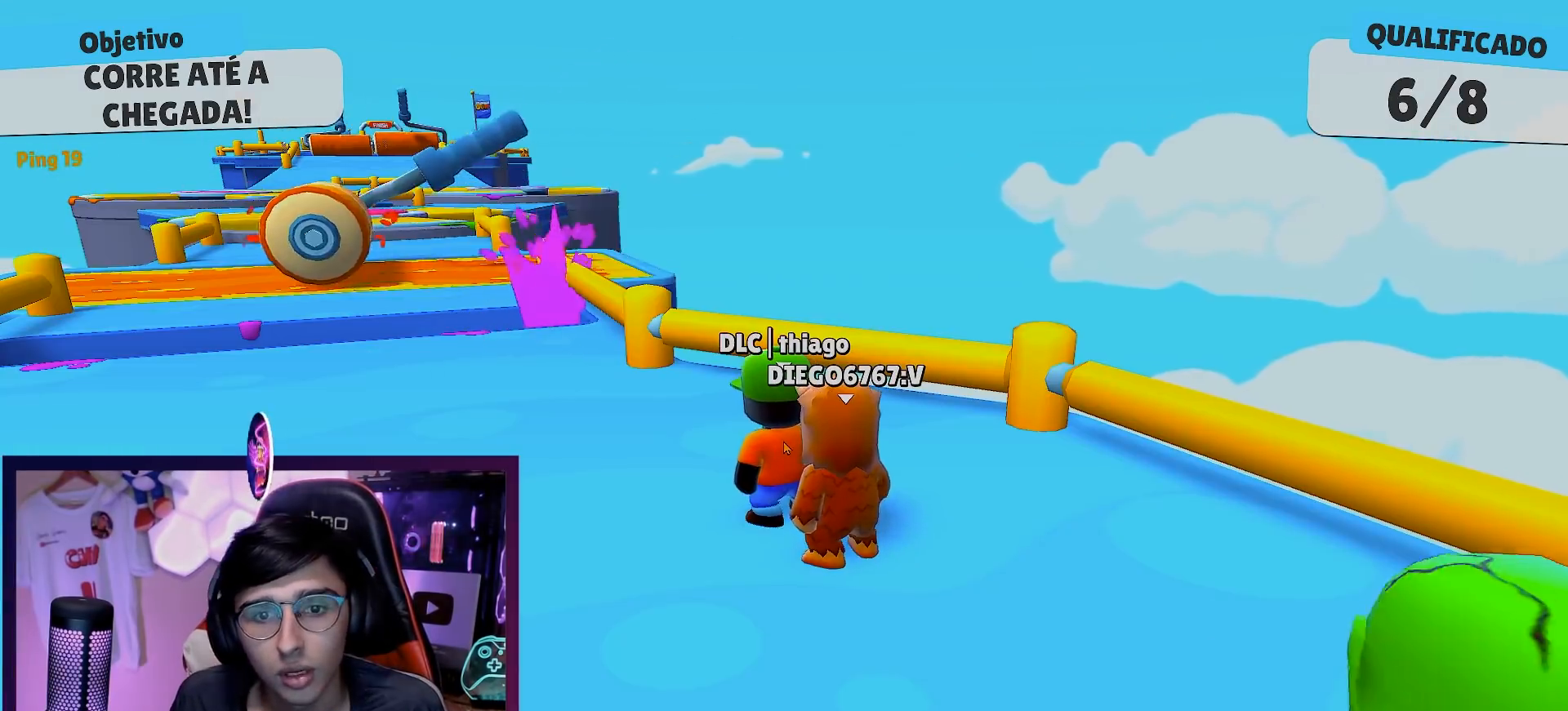
{"dt_ms": 500, "buttons": [], "left_stick": "center", "right_stick": "center", "events": []}
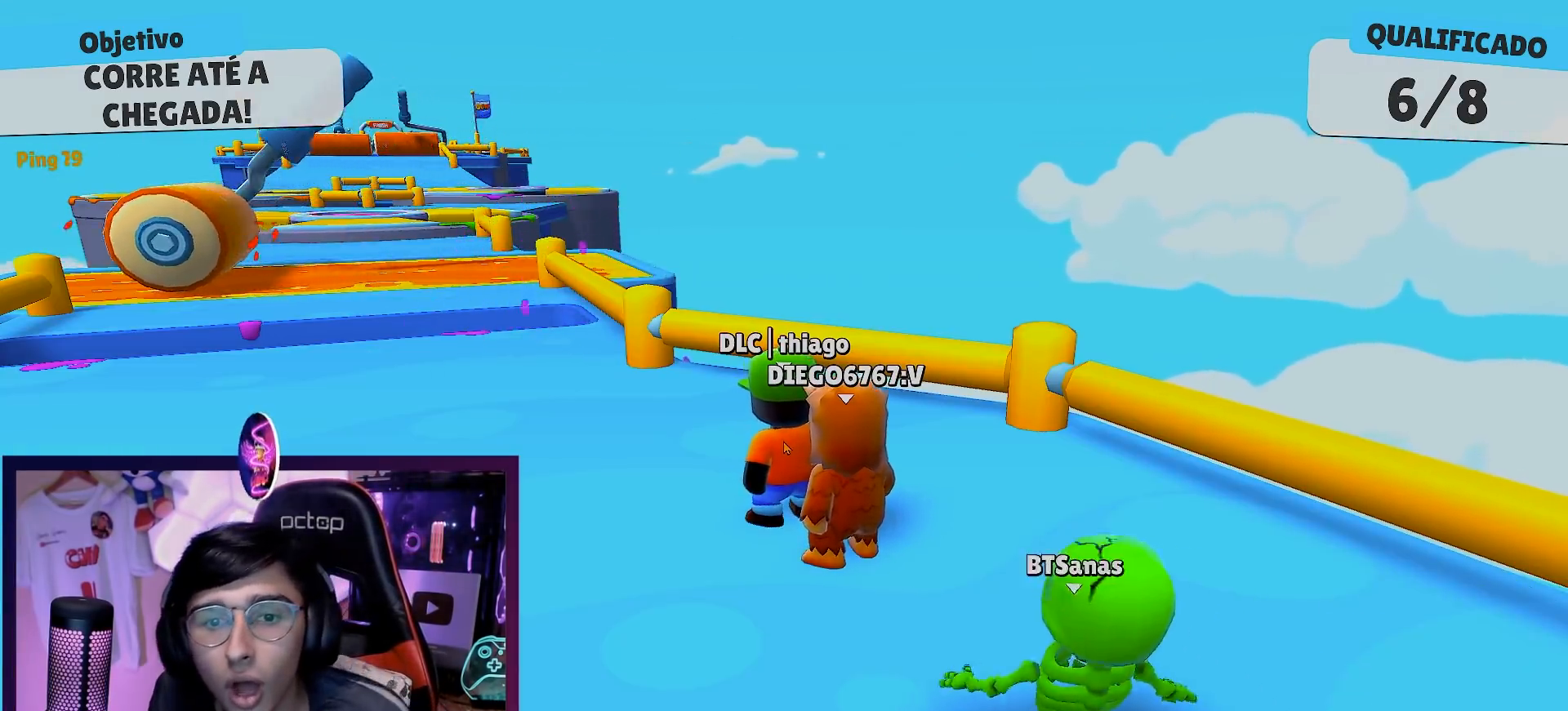
{"dt_ms": 500, "buttons": [], "left_stick": "center", "right_stick": "right", "events": [[33, "right_stick", "right"]]}